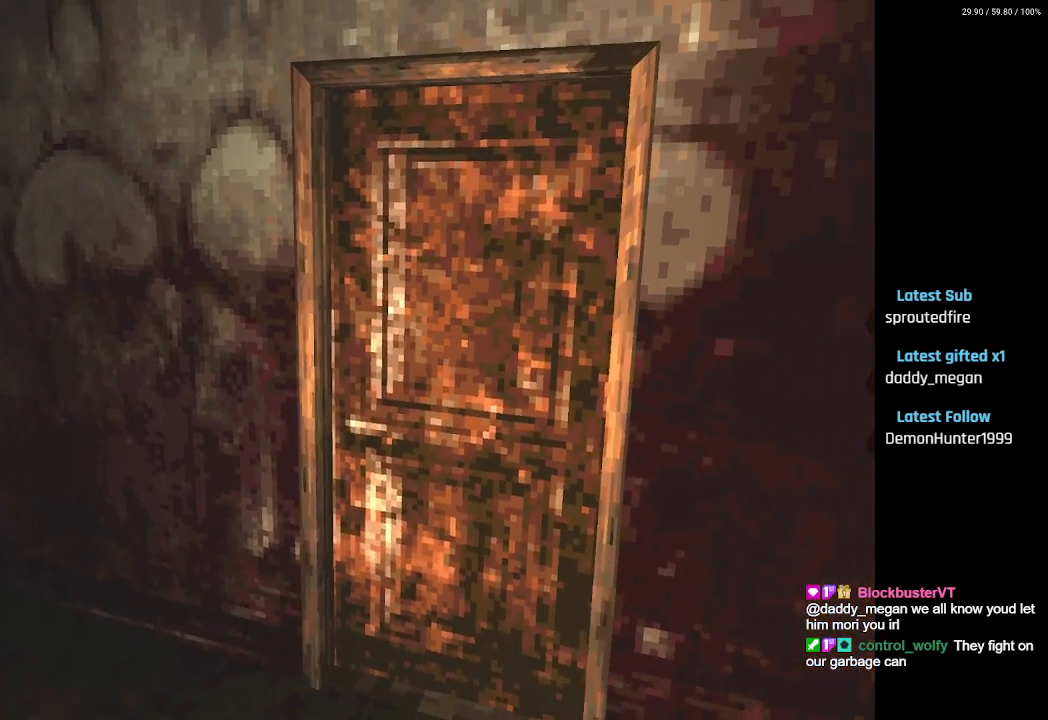
Gameplay with a controller (PlayStation layout); each line is a JSON object with the inputs held at the frame after it. "events" lists button and stick changes between this image and that frame as [ms after this image, input, new state], when the widget could be followed in between.
{"buttons": ["DPAD_UP"], "left_stick": "center", "right_stick": "center", "events": [[150, "DPAD_UP", "down"], [217, "SQUARE", "down"], [383, "SQUARE", "up"]]}
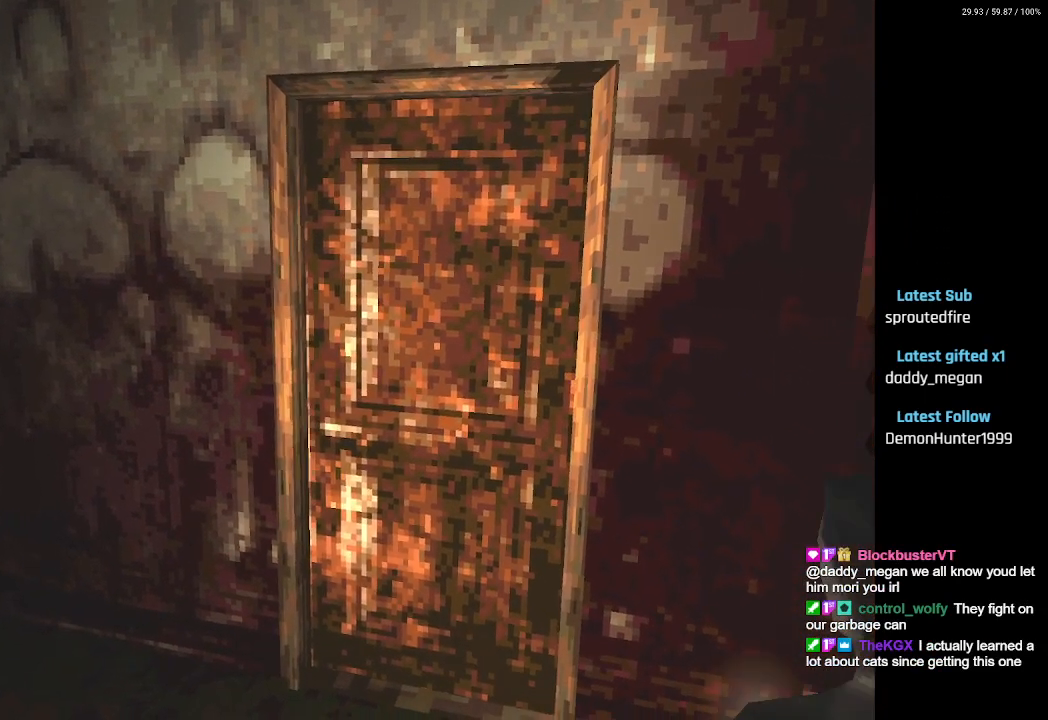
{"buttons": ["SQUARE", "DPAD_UP", "DPAD_LEFT"], "left_stick": "center", "right_stick": "center", "events": [[17, "DPAD_RIGHT", "down"], [100, "SQUARE", "down"], [167, "DPAD_RIGHT", "up"], [467, "DPAD_LEFT", "down"]]}
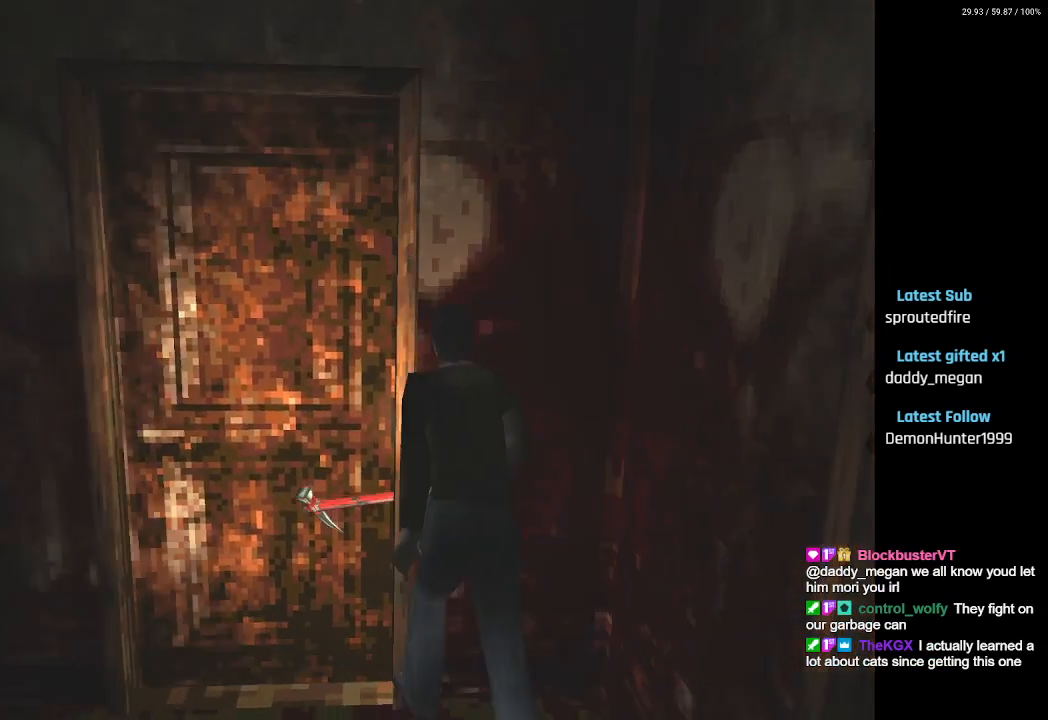
{"buttons": ["CROSS", "SQUARE", "DPAD_UP", "DPAD_LEFT"], "left_stick": "center", "right_stick": "center", "events": [[67, "CROSS", "down"], [83, "DPAD_LEFT", "up"], [167, "CROSS", "up"], [267, "CROSS", "down"], [300, "DPAD_UP", "up"], [367, "CROSS", "up"], [433, "CROSS", "down"], [433, "DPAD_UP", "down"], [500, "DPAD_LEFT", "down"]]}
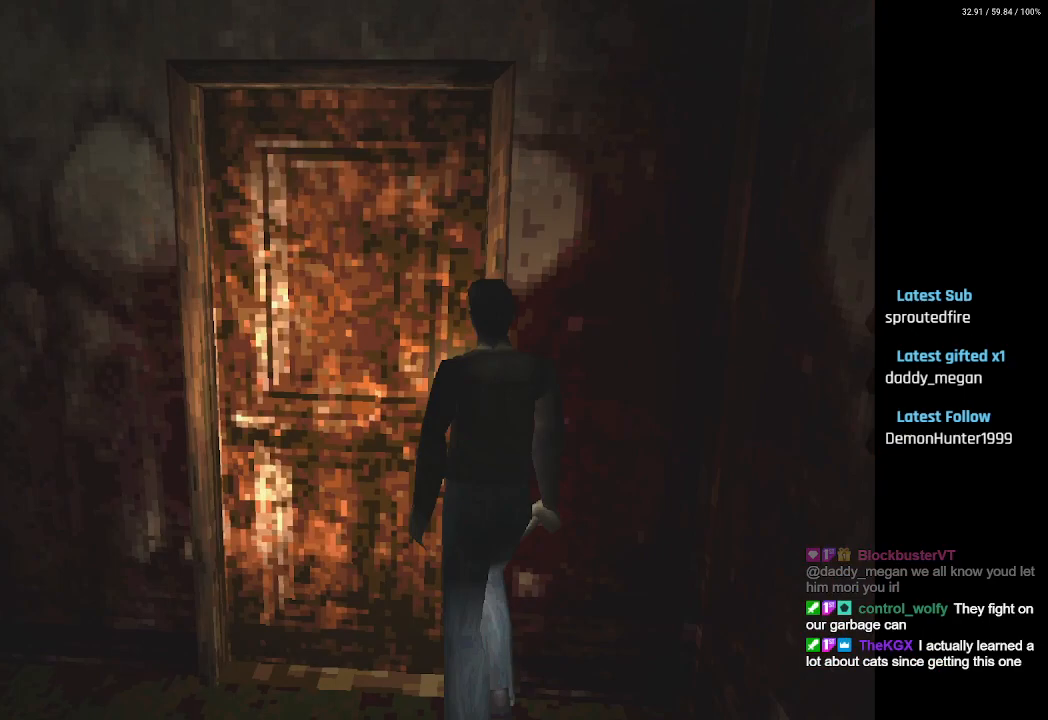
{"buttons": [], "left_stick": "center", "right_stick": "center", "events": [[33, "CROSS", "up"], [50, "SQUARE", "up"], [67, "SQUARE", "down"], [100, "DPAD_LEFT", "up"], [117, "SQUARE", "up"], [133, "DPAD_UP", "up"]]}
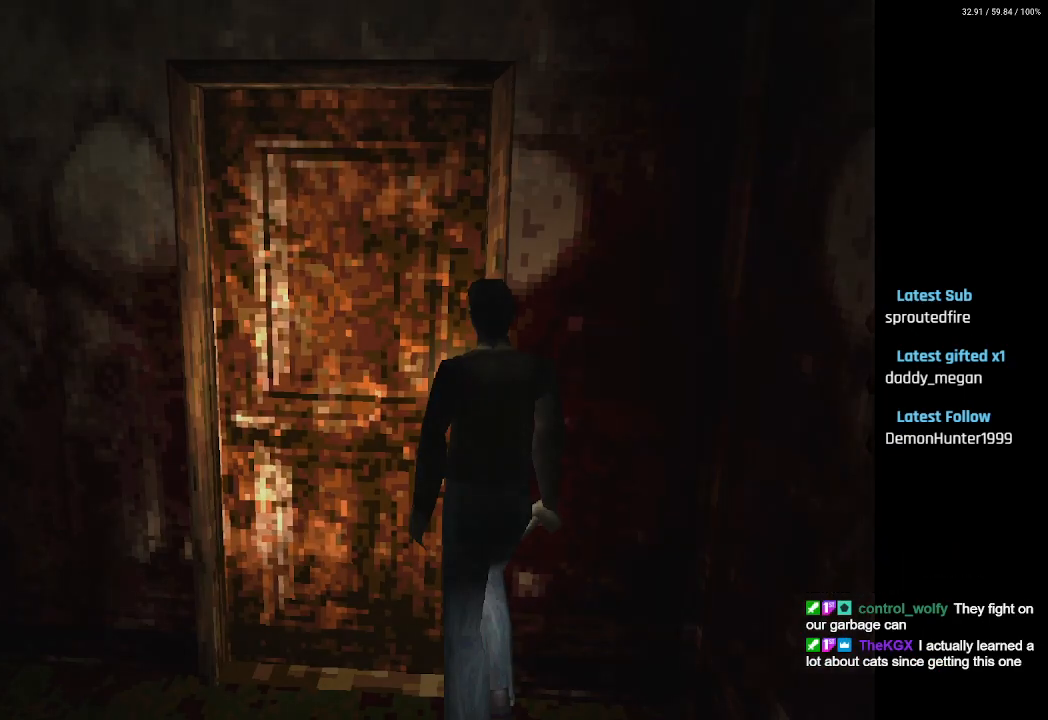
{"buttons": [], "left_stick": "center", "right_stick": "center", "events": []}
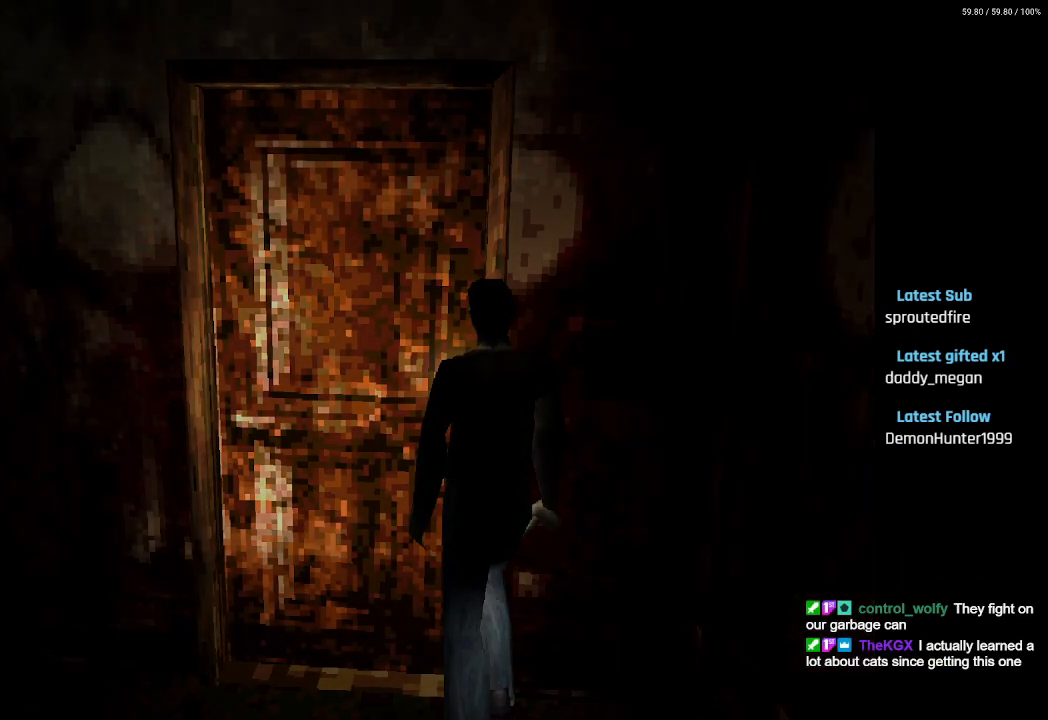
{"buttons": [], "left_stick": "center", "right_stick": "center", "events": []}
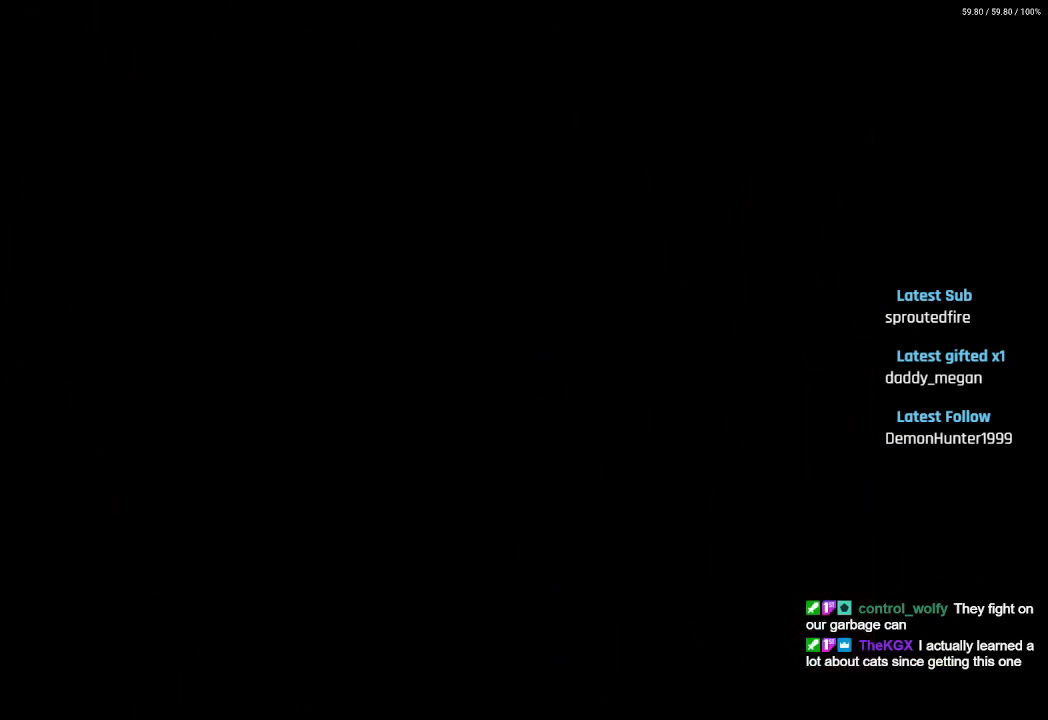
{"buttons": [], "left_stick": "center", "right_stick": "center", "events": []}
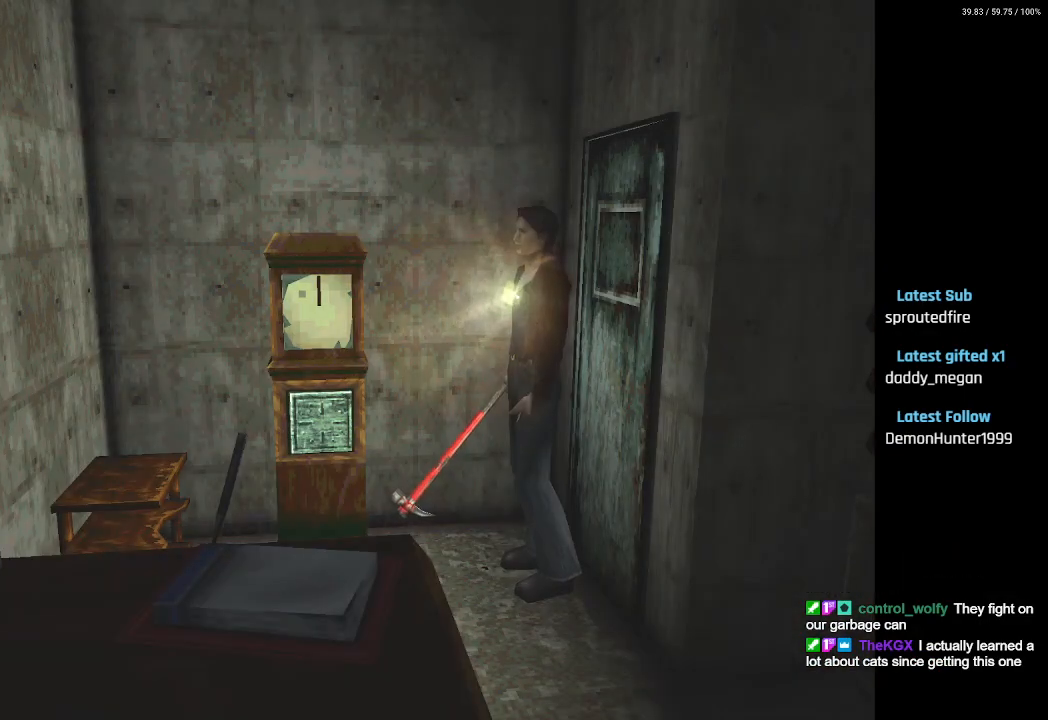
{"buttons": ["DPAD_UP"], "left_stick": "center", "right_stick": "center", "events": [[150, "DPAD_LEFT", "down"], [317, "DPAD_UP", "down"], [467, "DPAD_LEFT", "up"]]}
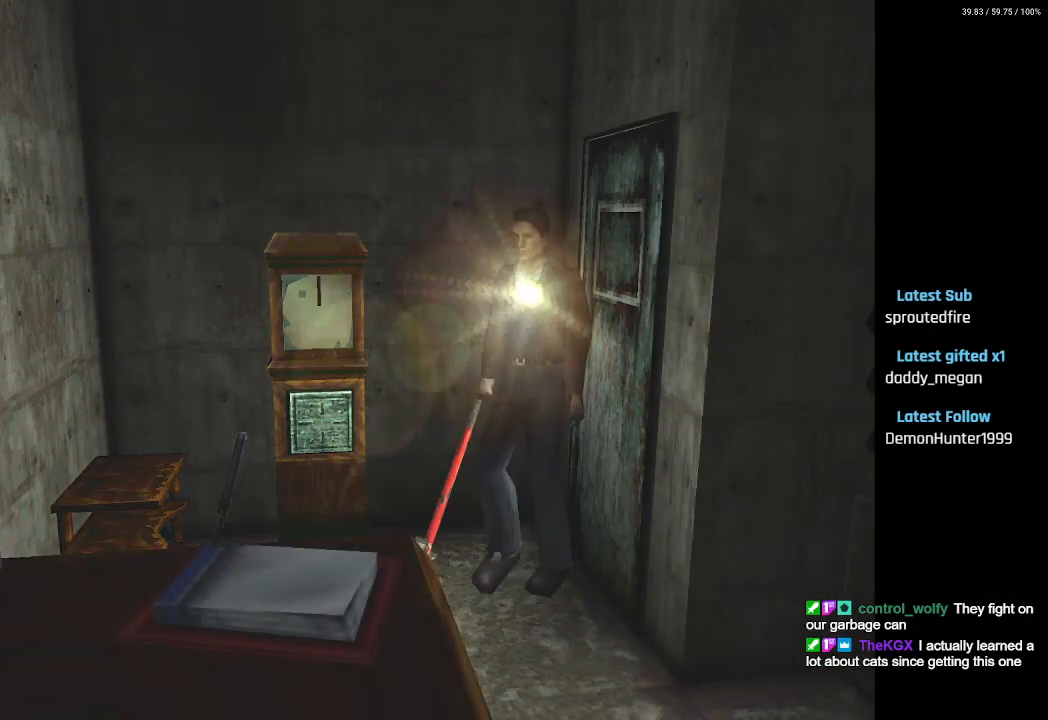
{"buttons": ["SQUARE", "DPAD_UP"], "left_stick": "center", "right_stick": "center", "events": [[117, "SQUARE", "down"], [333, "DPAD_LEFT", "down"], [500, "DPAD_LEFT", "up"]]}
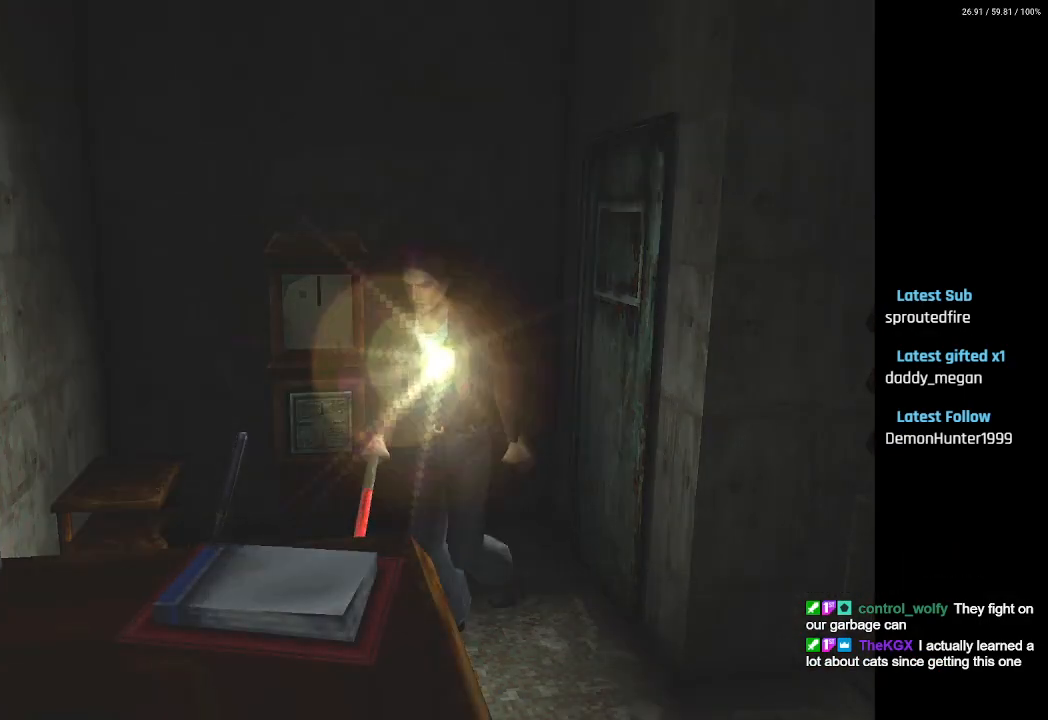
{"buttons": [], "left_stick": "center", "right_stick": "center", "events": [[150, "SQUARE", "up"], [200, "CROSS", "down"], [317, "CROSS", "up"], [367, "DPAD_UP", "up"], [383, "CROSS", "down"], [483, "CROSS", "up"]]}
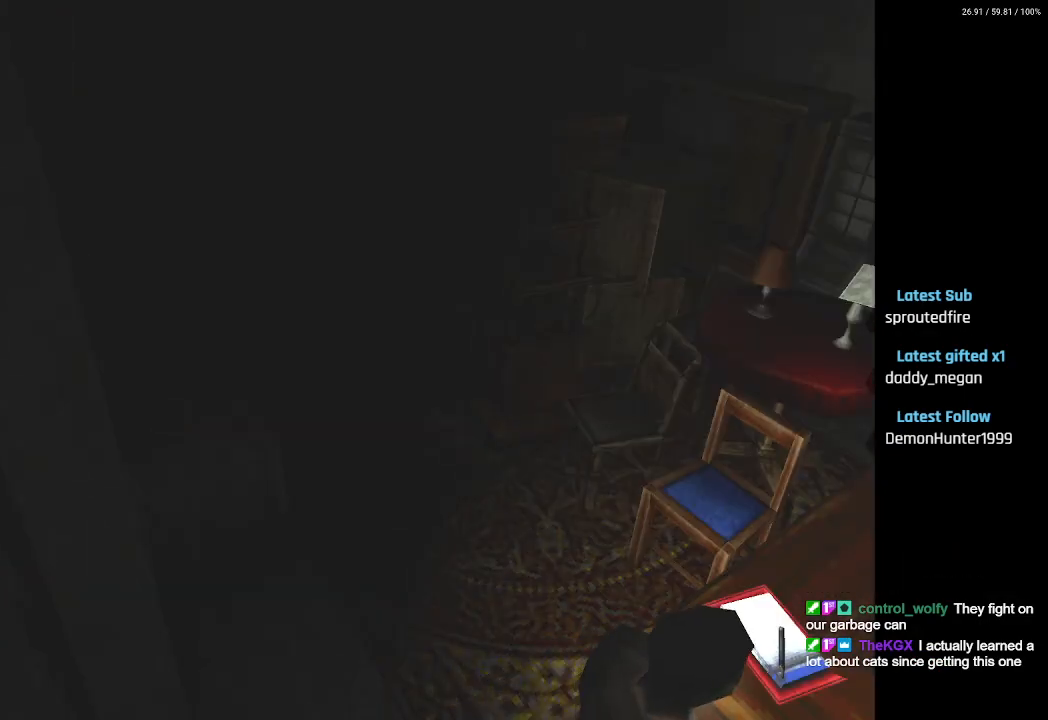
{"buttons": ["CROSS"], "left_stick": "center", "right_stick": "center", "events": [[83, "CROSS", "down"], [183, "CROSS", "up"], [250, "CROSS", "down"], [367, "CROSS", "up"], [450, "CROSS", "down"]]}
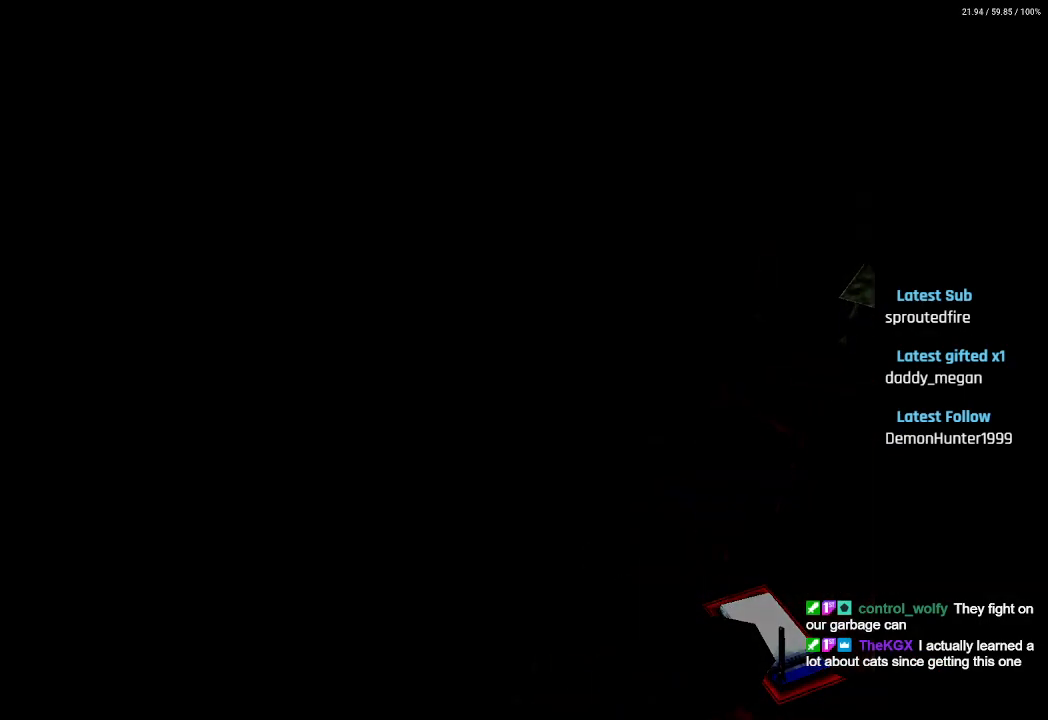
{"buttons": [], "left_stick": "center", "right_stick": "center", "events": [[33, "CROSS", "up"], [117, "CROSS", "down"], [217, "CROSS", "up"], [300, "CROSS", "down"], [383, "CROSS", "up"]]}
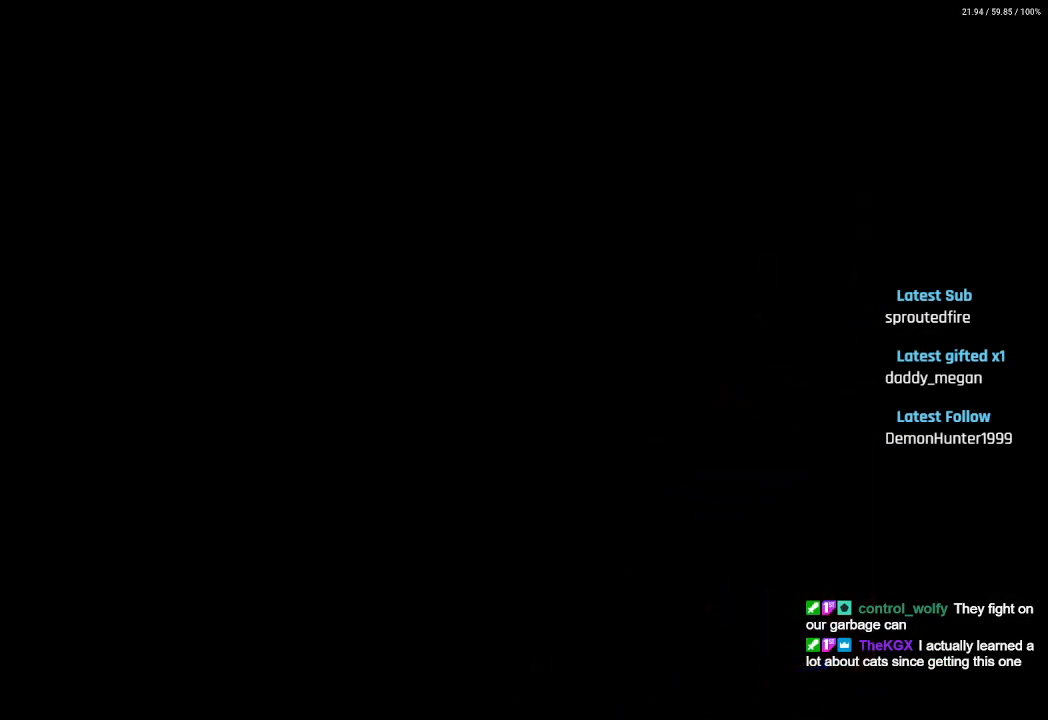
{"buttons": ["CROSS"], "left_stick": "center", "right_stick": "center", "events": [[17, "CROSS", "down"], [133, "CROSS", "up"], [250, "CROSS", "down"], [367, "CROSS", "up"], [500, "CROSS", "down"]]}
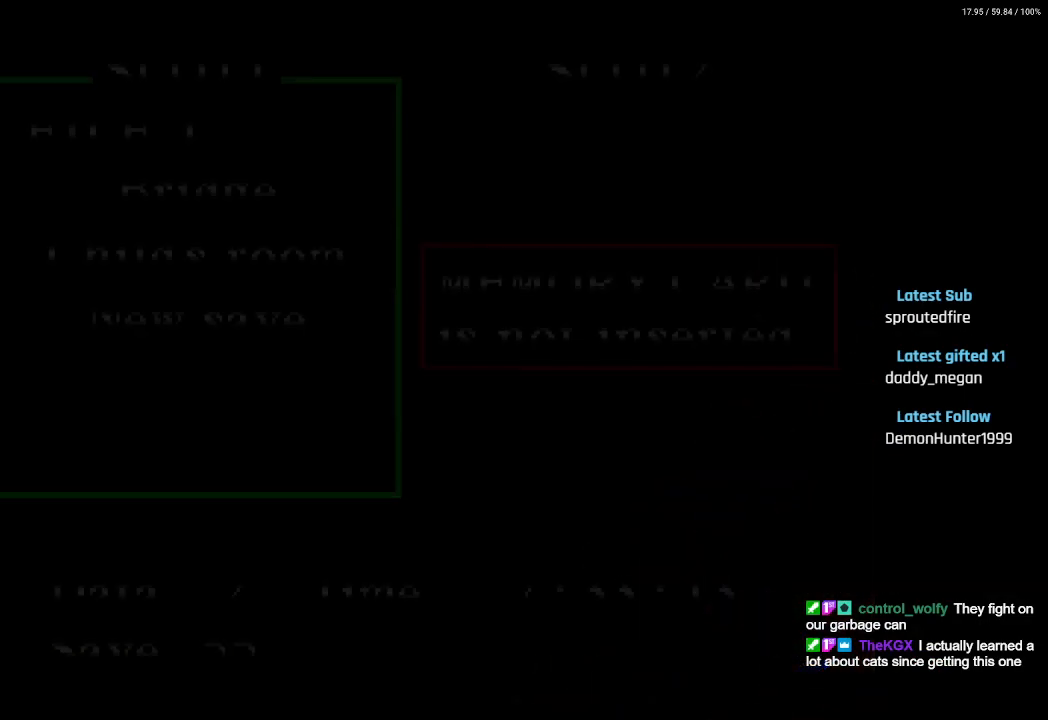
{"buttons": [], "left_stick": "center", "right_stick": "center", "events": [[117, "CROSS", "up"]]}
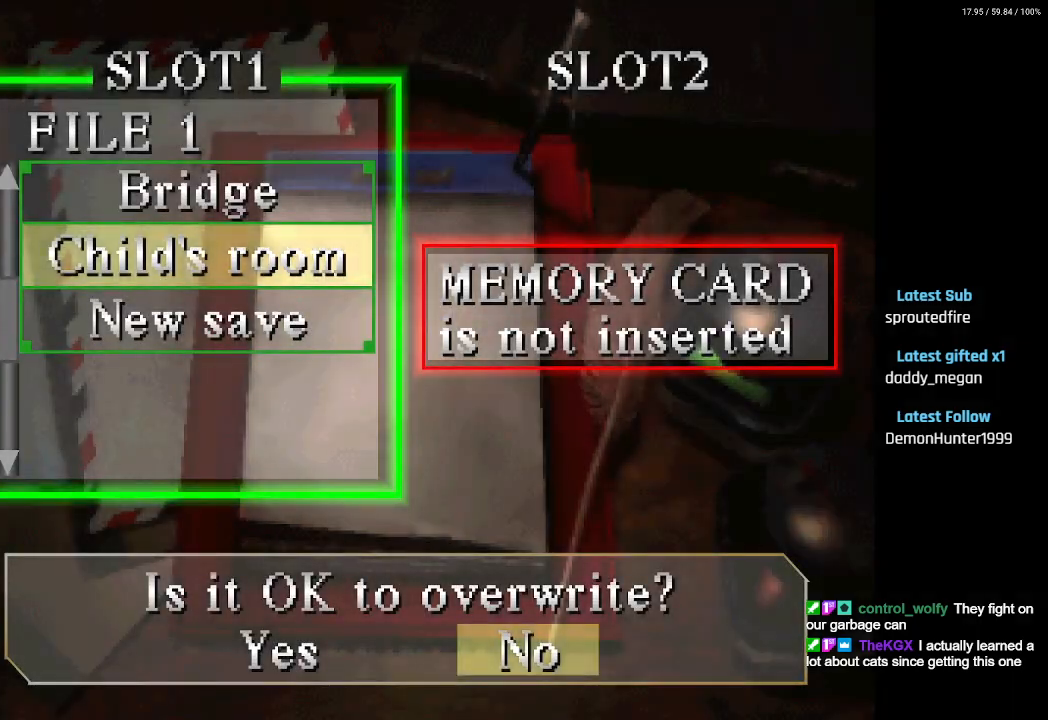
{"buttons": ["CROSS"], "left_stick": "center", "right_stick": "center", "events": [[183, "DPAD_LEFT", "down"], [300, "DPAD_LEFT", "up"], [400, "CROSS", "down"]]}
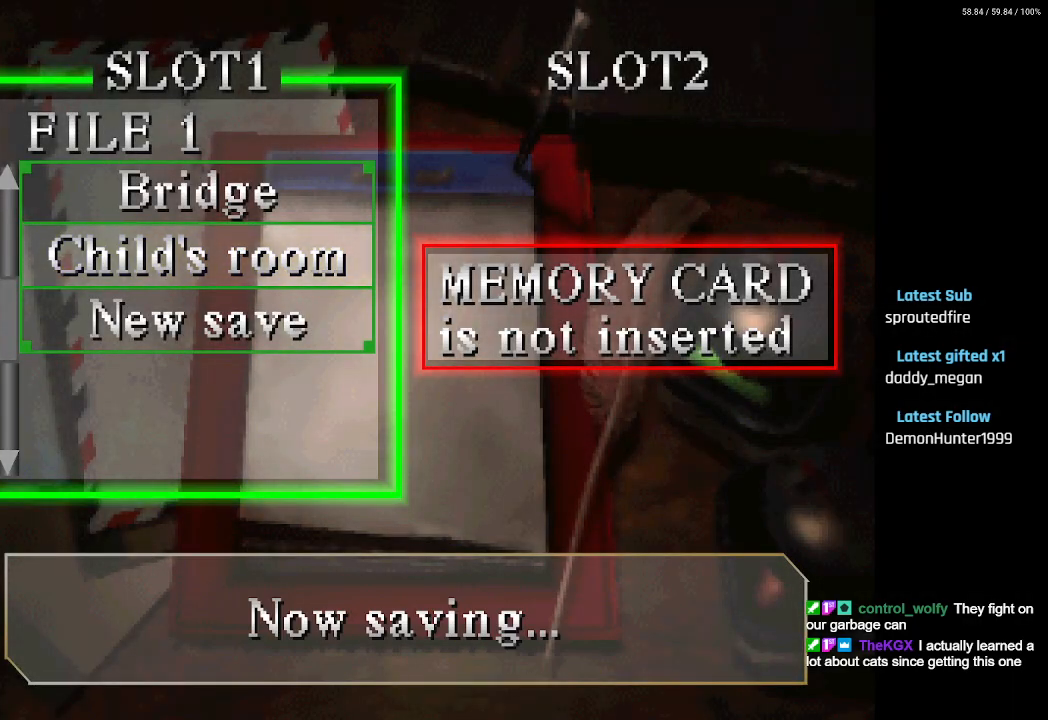
{"buttons": ["CIRCLE"], "left_stick": "center", "right_stick": "center", "events": [[33, "CROSS", "up"], [283, "CIRCLE", "down"], [367, "CIRCLE", "up"], [433, "CIRCLE", "down"]]}
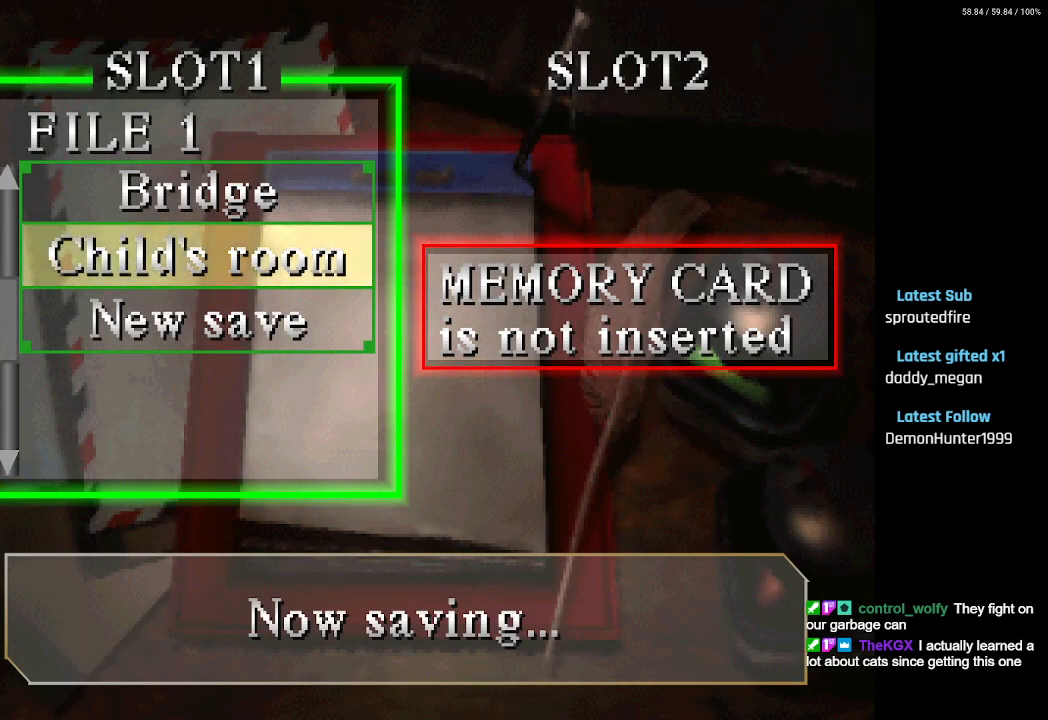
{"buttons": [], "left_stick": "center", "right_stick": "center", "events": [[17, "CIRCLE", "up"], [100, "CIRCLE", "down"], [150, "CIRCLE", "up"], [250, "CIRCLE", "down"], [300, "CIRCLE", "up"], [367, "CIRCLE", "down"], [450, "CIRCLE", "up"]]}
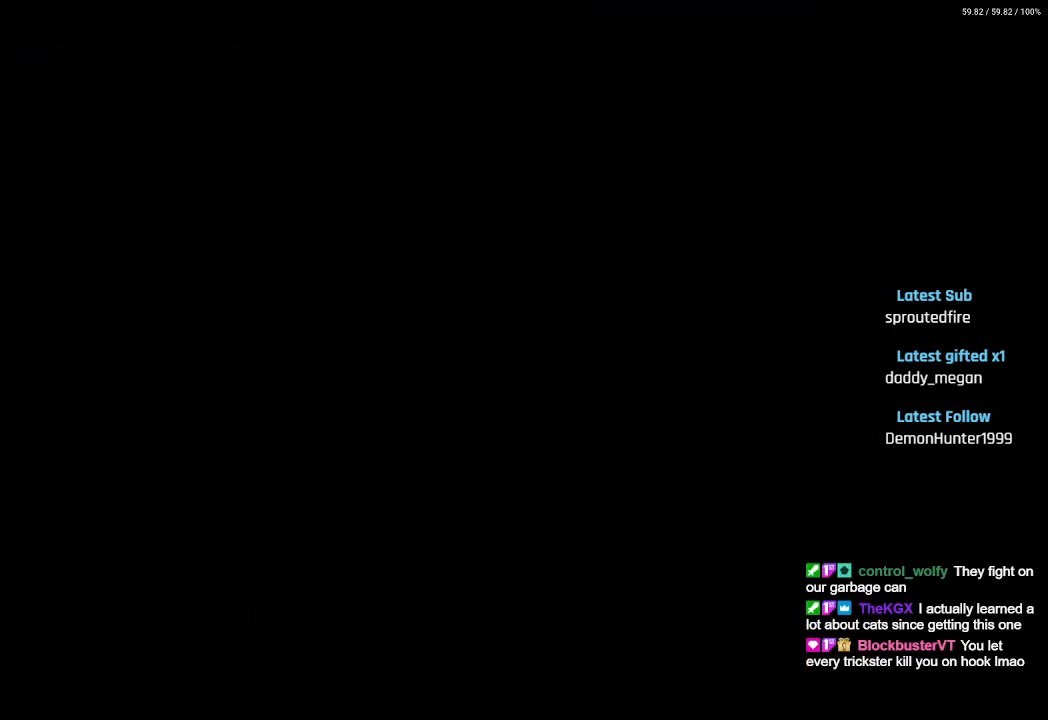
{"buttons": [], "left_stick": "center", "right_stick": "center", "events": [[17, "CIRCLE", "down"], [100, "CIRCLE", "up"], [167, "CIRCLE", "down"], [250, "CIRCLE", "up"]]}
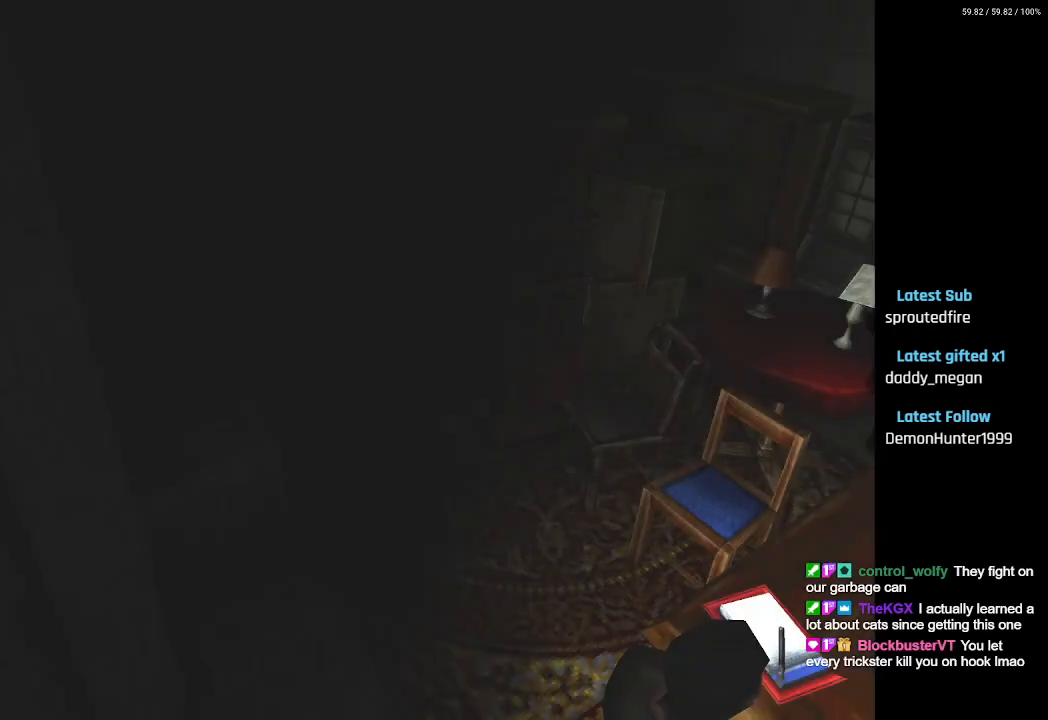
{"buttons": ["L1", "R1"], "left_stick": "center", "right_stick": "center", "events": [[33, "SQUARE", "down"], [50, "L1", "down"], [217, "L1", "up"], [233, "SQUARE", "up"], [467, "L1", "down"], [467, "R1", "down"]]}
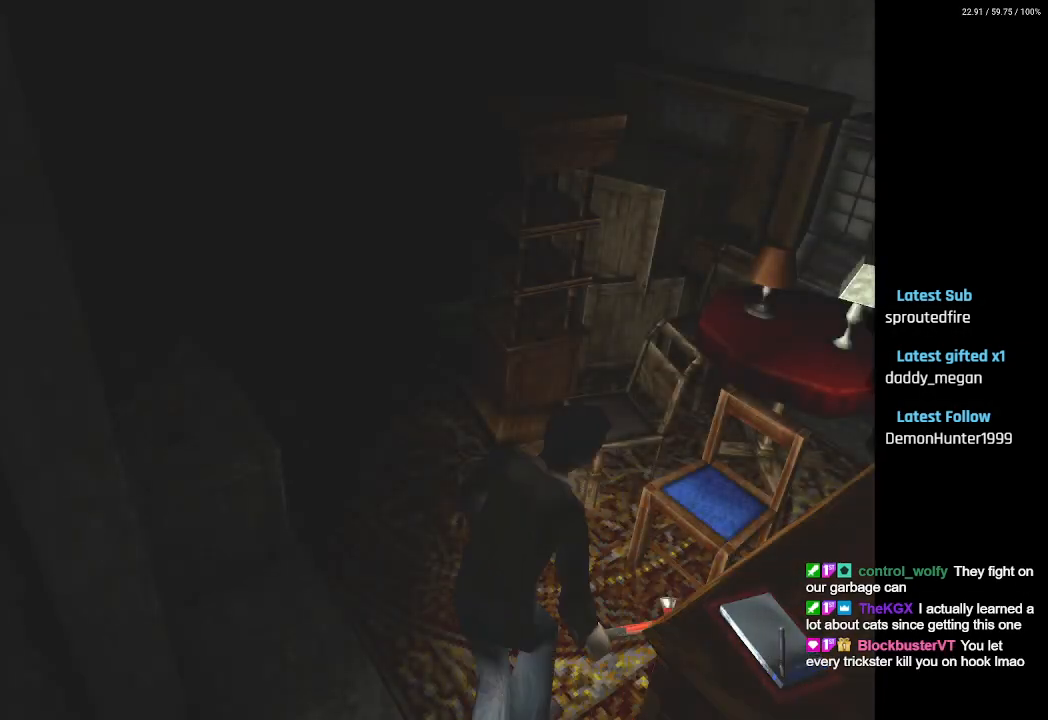
{"buttons": [], "left_stick": "center", "right_stick": "center", "events": [[133, "L1", "up"], [133, "R1", "up"]]}
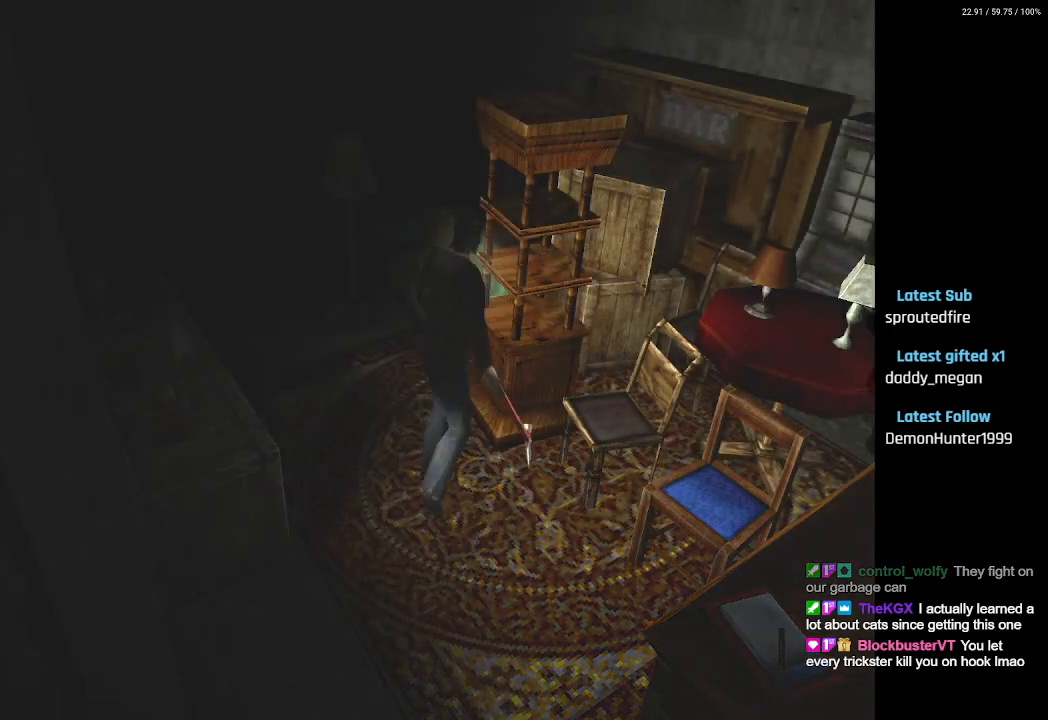
{"buttons": [], "left_stick": "center", "right_stick": "center", "events": []}
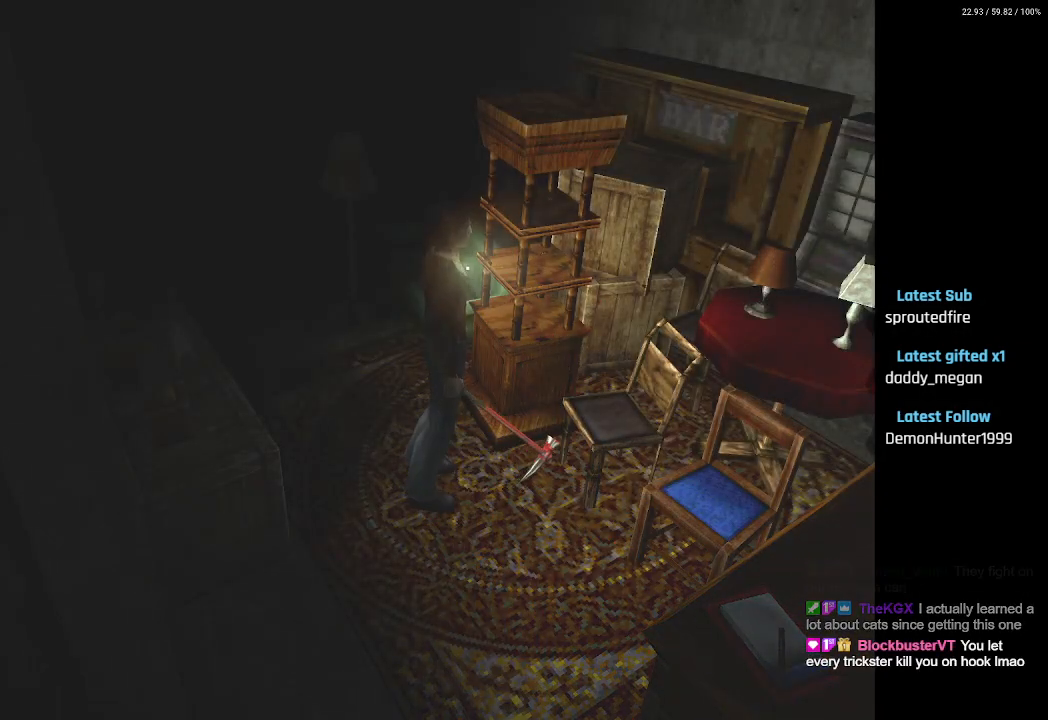
{"buttons": [], "left_stick": "center", "right_stick": "center", "events": [[67, "L1", "down"], [100, "R1", "down"], [217, "L1", "up"], [233, "R1", "up"]]}
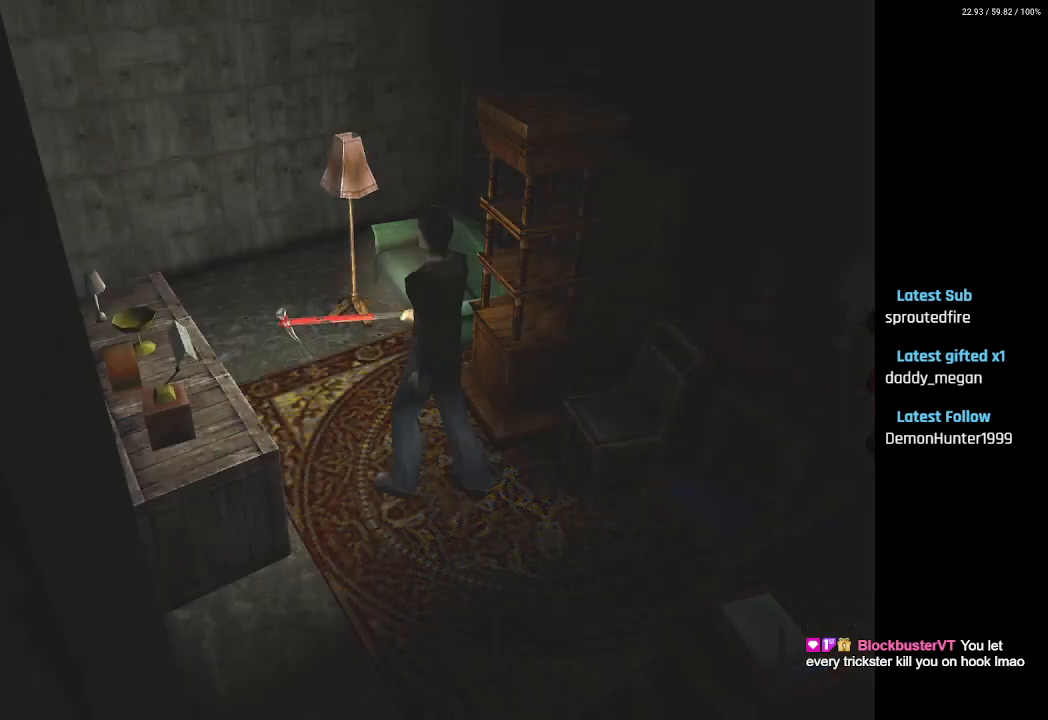
{"buttons": ["DPAD_UP", "DPAD_LEFT"], "left_stick": "center", "right_stick": "center", "events": [[267, "DPAD_LEFT", "down"], [417, "DPAD_UP", "down"]]}
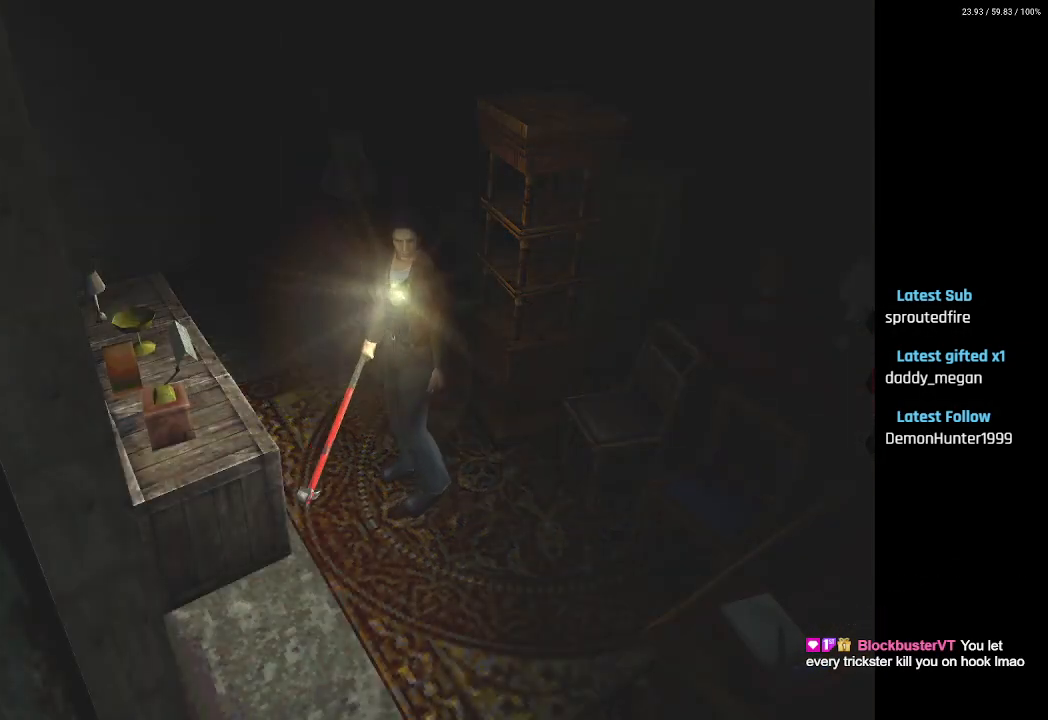
{"buttons": ["SQUARE", "DPAD_UP"], "left_stick": "center", "right_stick": "center", "events": [[67, "DPAD_LEFT", "up"], [150, "SQUARE", "down"]]}
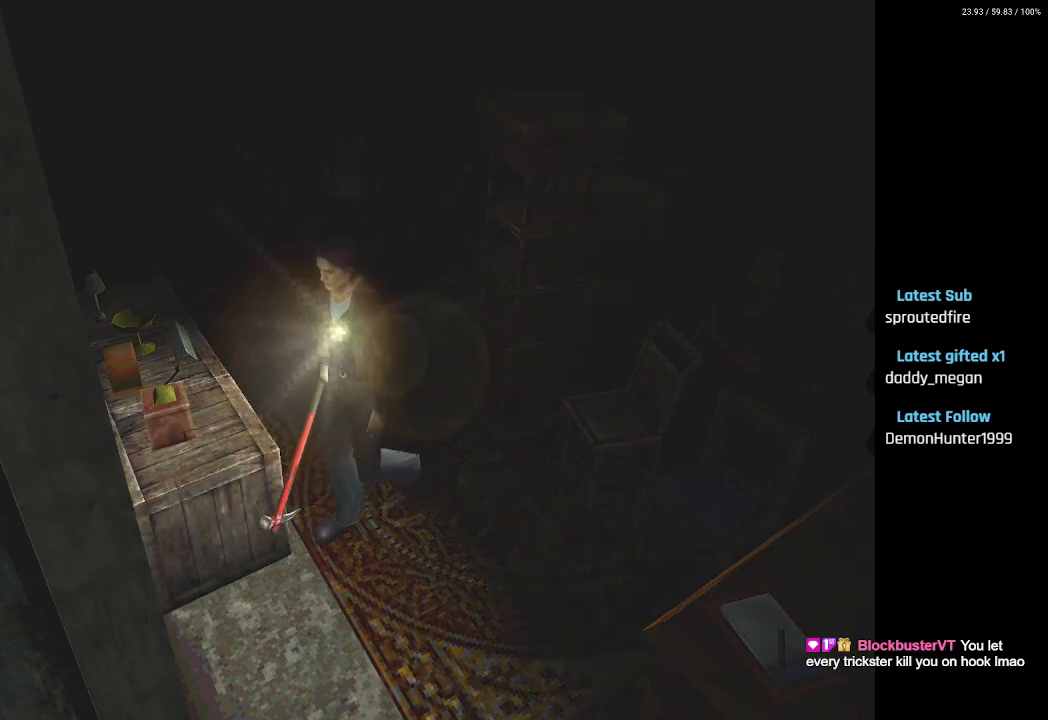
{"buttons": ["DPAD_RIGHT"], "left_stick": "center", "right_stick": "center", "events": [[167, "DPAD_LEFT", "down"], [283, "DPAD_LEFT", "up"], [367, "DPAD_RIGHT", "down"], [367, "SQUARE", "up"], [417, "DPAD_UP", "up"]]}
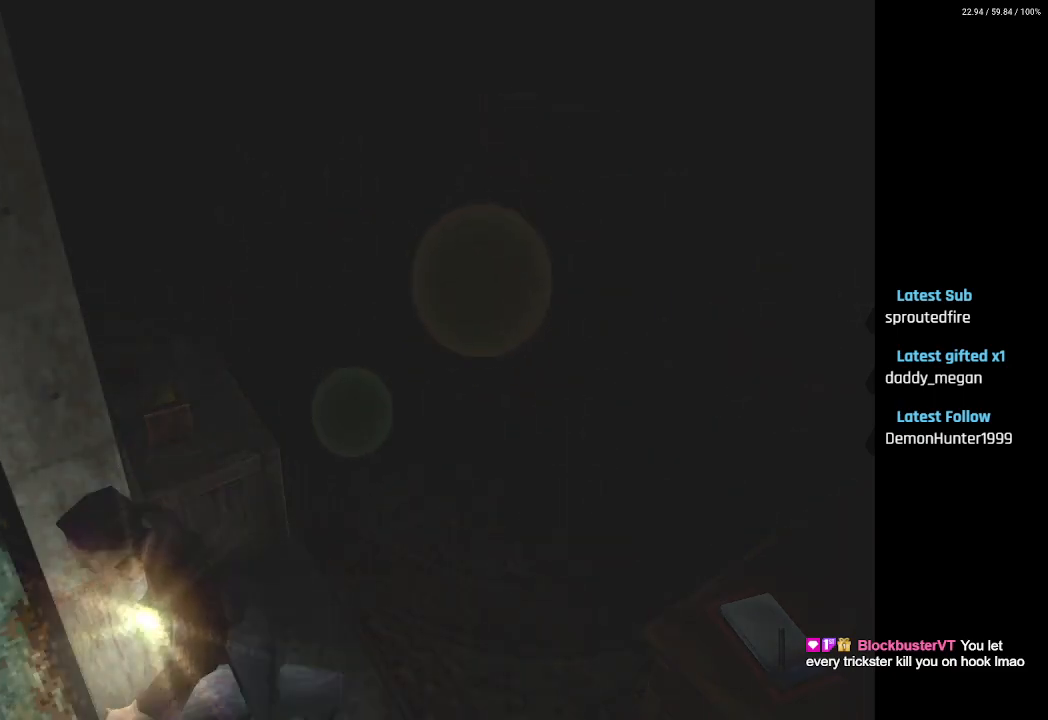
{"buttons": ["DPAD_UP"], "left_stick": "center", "right_stick": "center", "events": [[200, "CROSS", "down"], [317, "CROSS", "up"], [400, "CROSS", "down"], [467, "DPAD_UP", "down"], [483, "DPAD_RIGHT", "up"], [500, "CROSS", "up"]]}
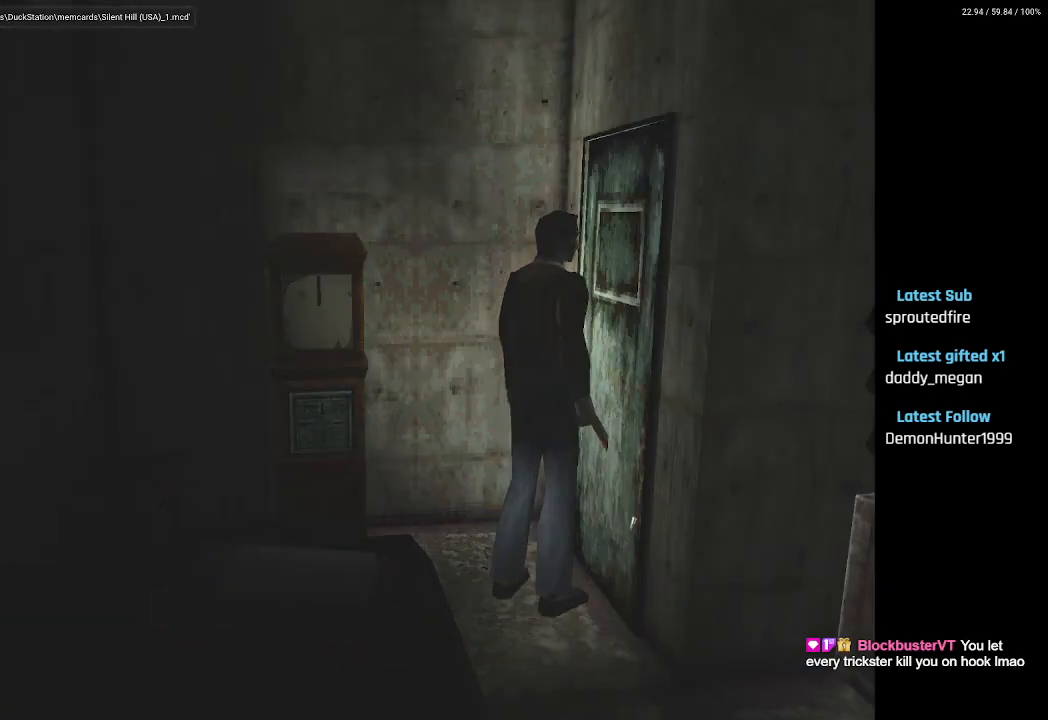
{"buttons": ["CROSS"], "left_stick": "center", "right_stick": "center", "events": [[100, "CROSS", "down"], [100, "DPAD_RIGHT", "down"], [217, "CROSS", "up"], [267, "CROSS", "down"], [383, "CROSS", "up"], [417, "DPAD_UP", "up"], [467, "CROSS", "down"], [483, "DPAD_RIGHT", "up"]]}